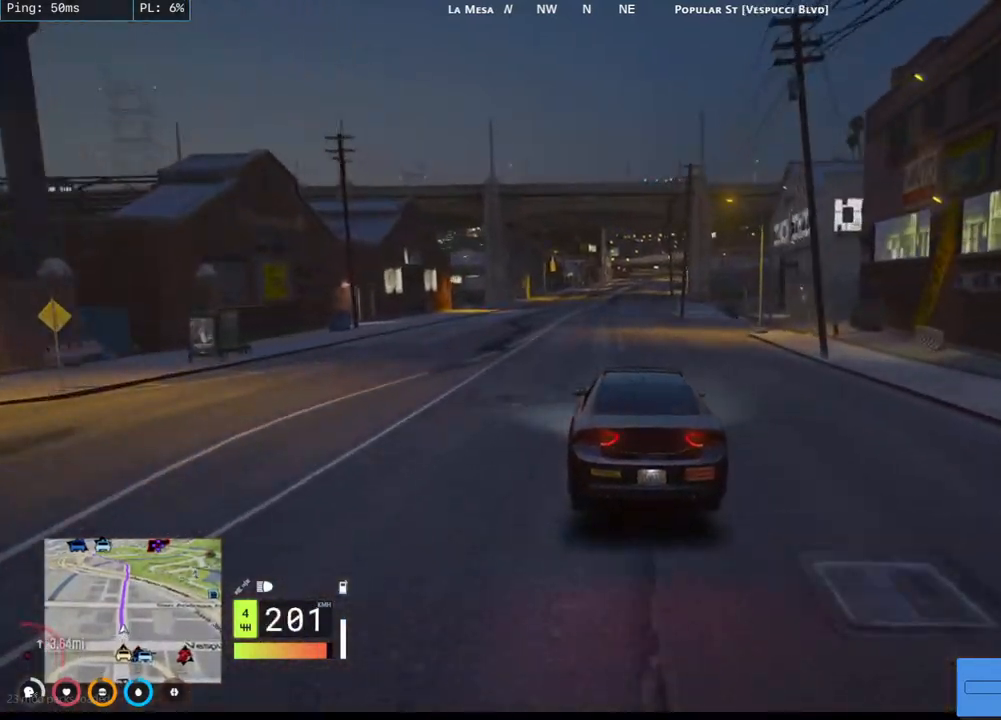
Gameplay with keyboard and mouse; each line is a JSON object with the keys and mouse buttons held at the frame after it. "events" lists presses ("down") and releases ("up") of "a", "ctrl", "d", "e", "q", "s", "shift", "space", "w", "mouse_left", "mouse_wheel", "mouse_right", "mouse_mb4" and "mouse_mb5" between this image and that frame as [ms after this image, input, new state], when the widget could be followed in between. "mouse_left", "mouse_wheel", "mouse_right", "mouse_mb4", "mouse_mb5" = the "left", "wheel", "right", "mb4", "mb5" buttons of the "mouse" list. No other keys are recorded. "wheel" means that the mouse wheel is clicked or scrolled. Mouse movement is not recorded.
{"keys": [], "mouse": [], "events": []}
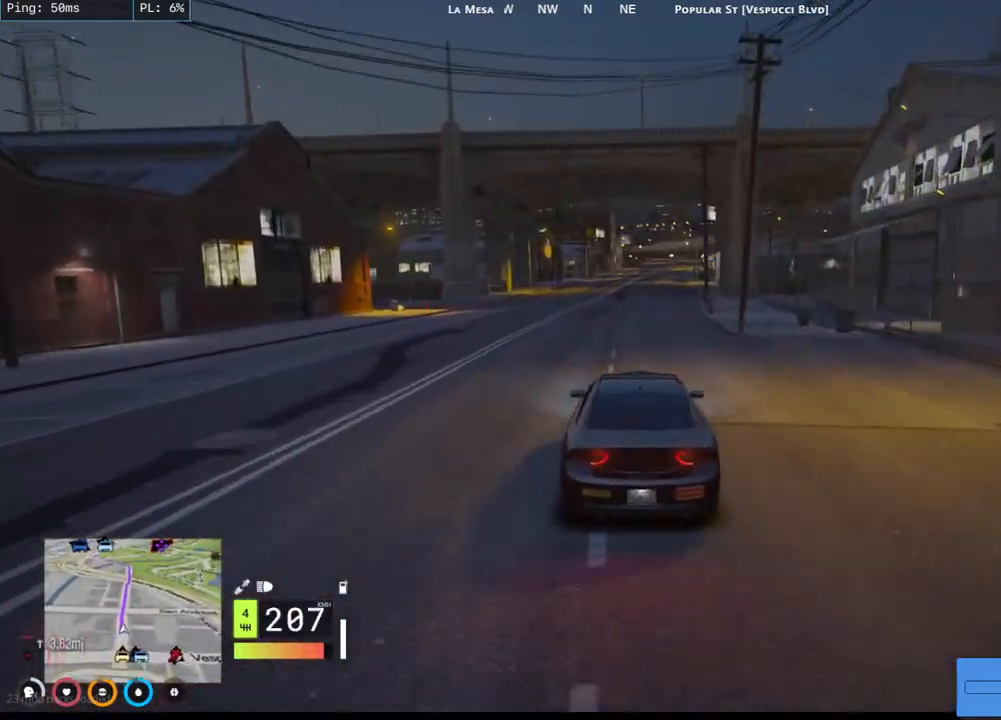
{"keys": [], "mouse": [], "events": []}
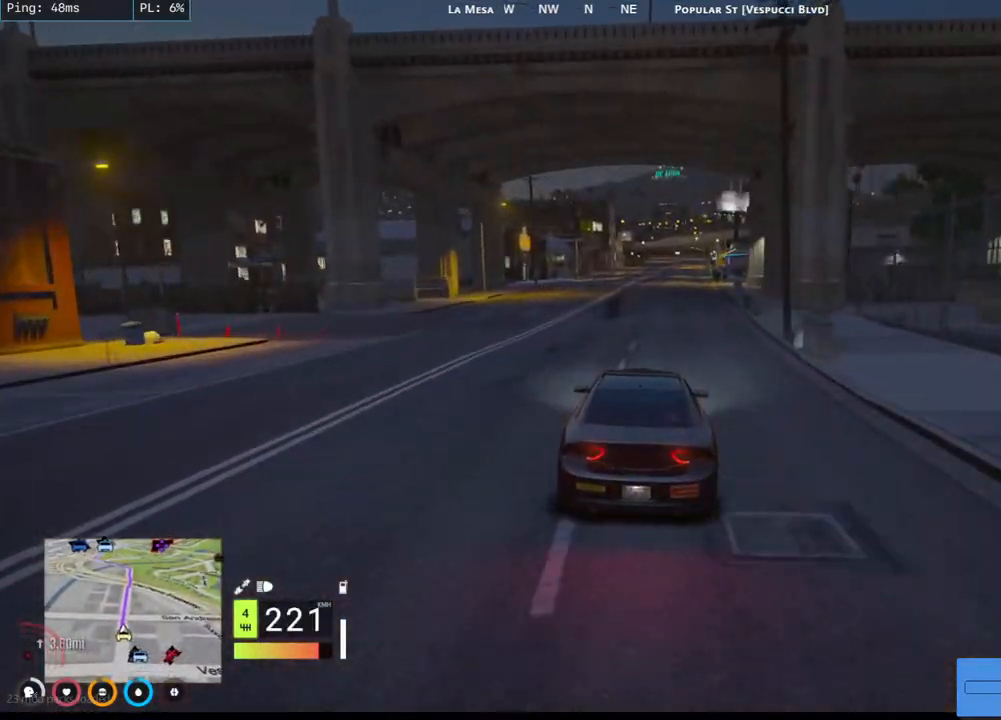
{"keys": [], "mouse": [], "events": []}
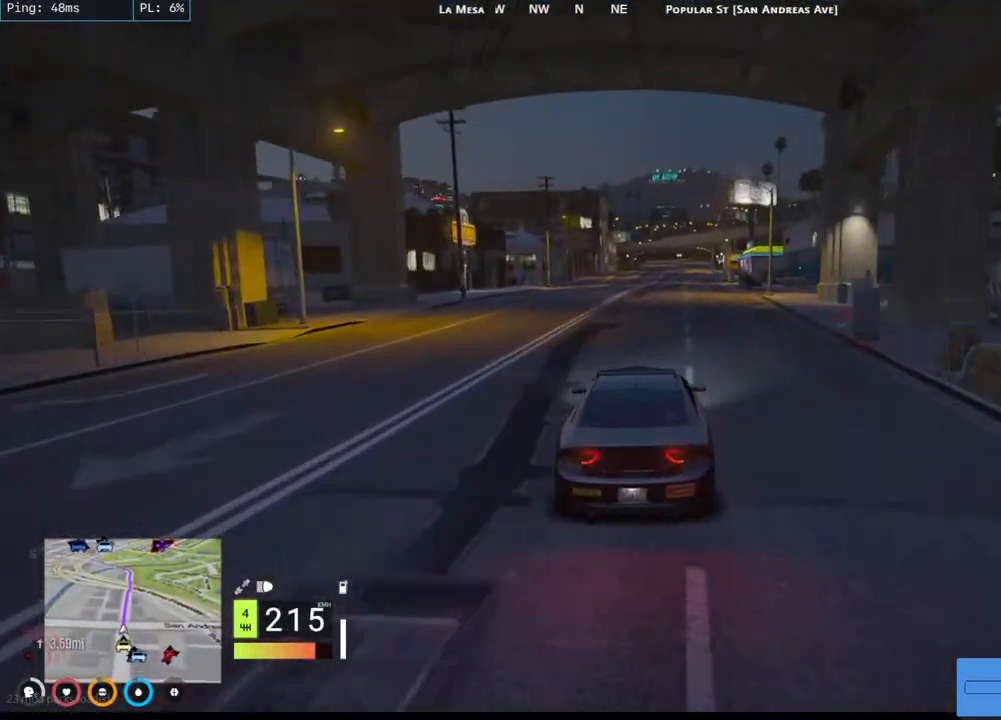
{"keys": [], "mouse": [], "events": []}
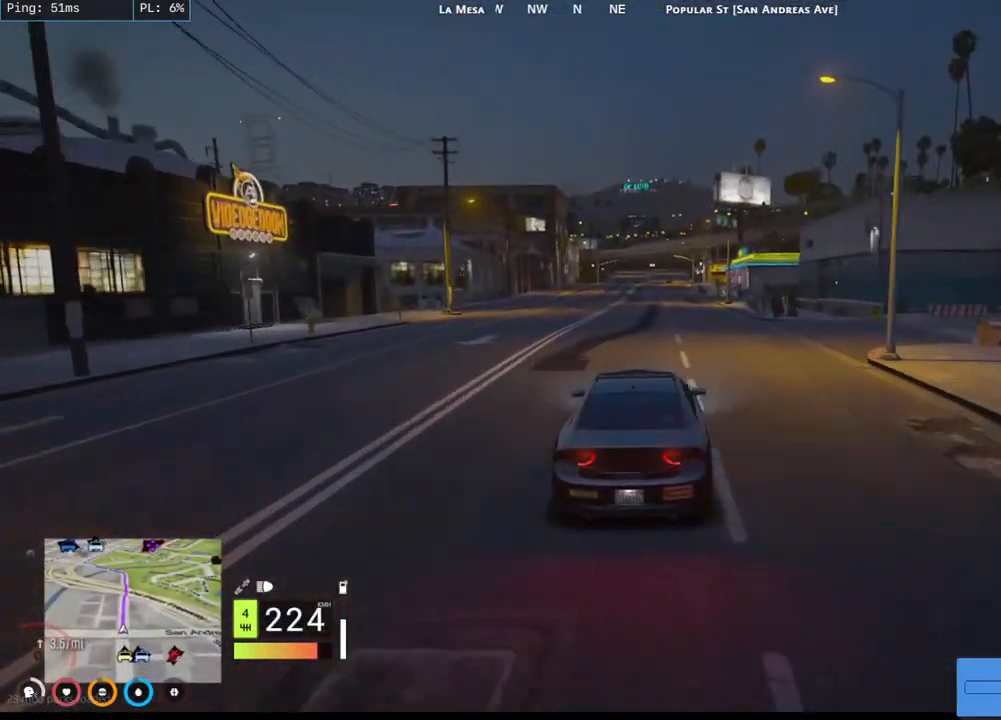
{"keys": [], "mouse": [], "events": []}
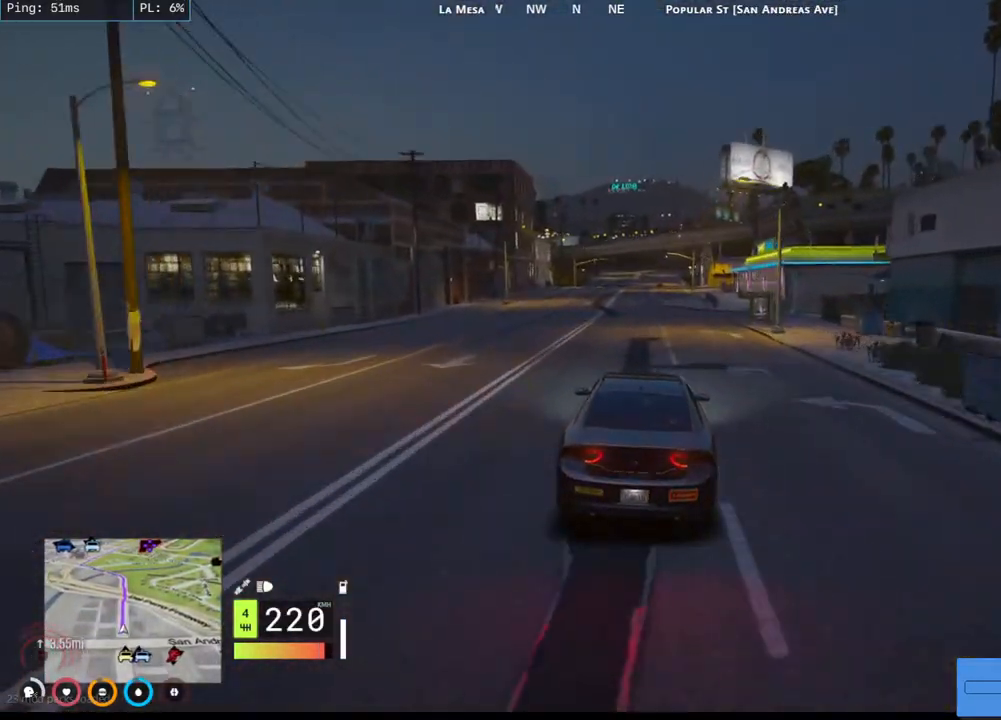
{"keys": [], "mouse": ["mb4"], "events": [[350, "mouse_mb4", "down"]]}
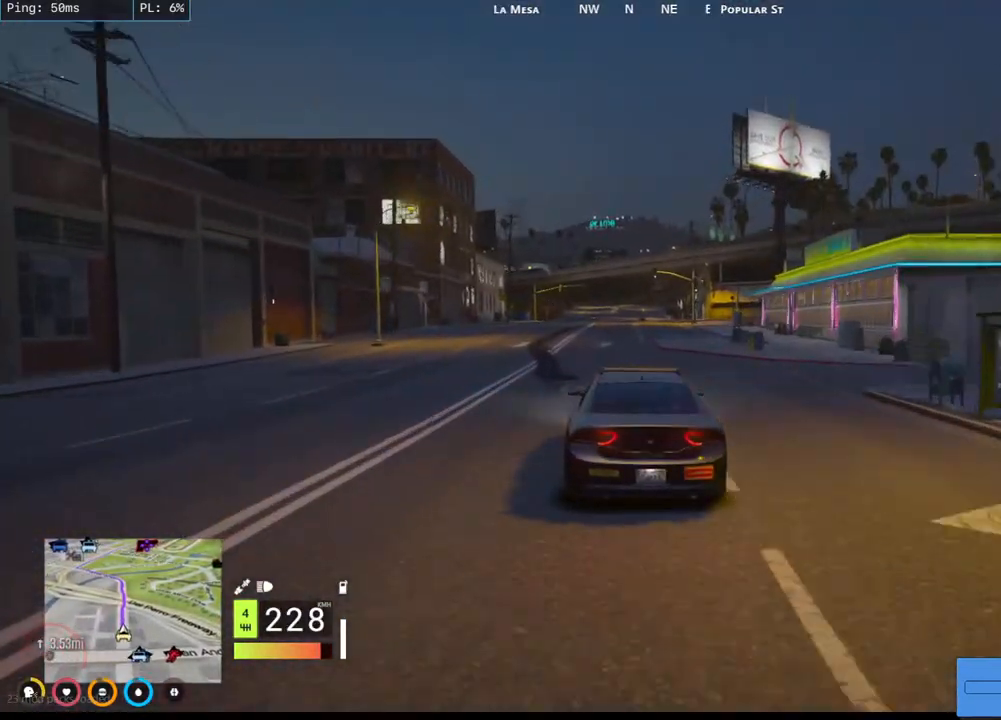
{"keys": [], "mouse": ["mb4"], "events": []}
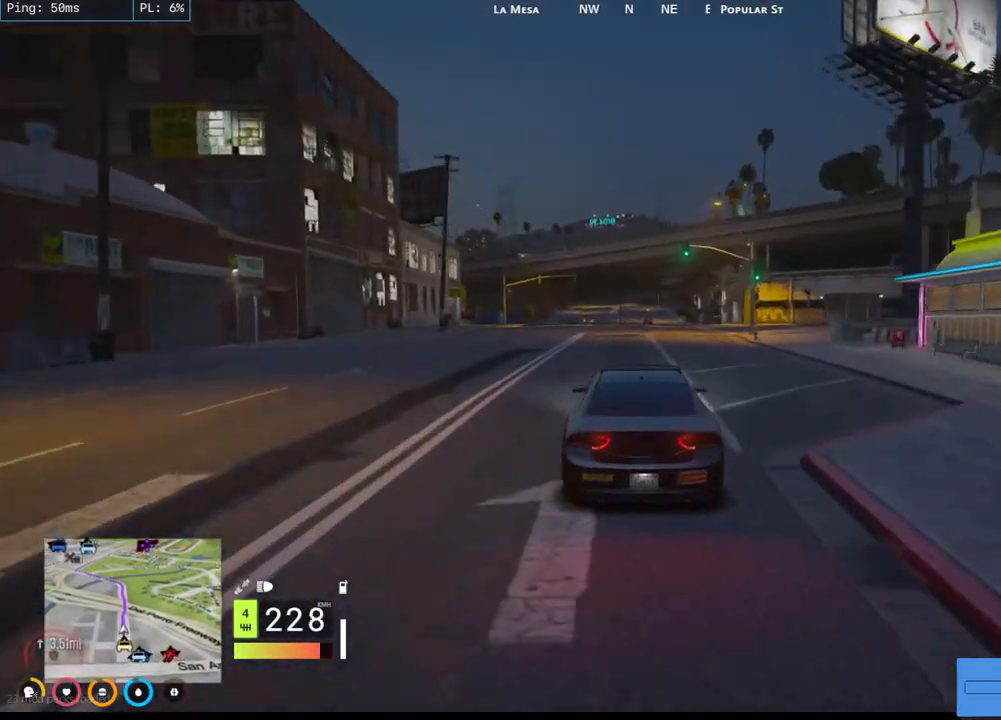
{"keys": [], "mouse": ["mb4"], "events": []}
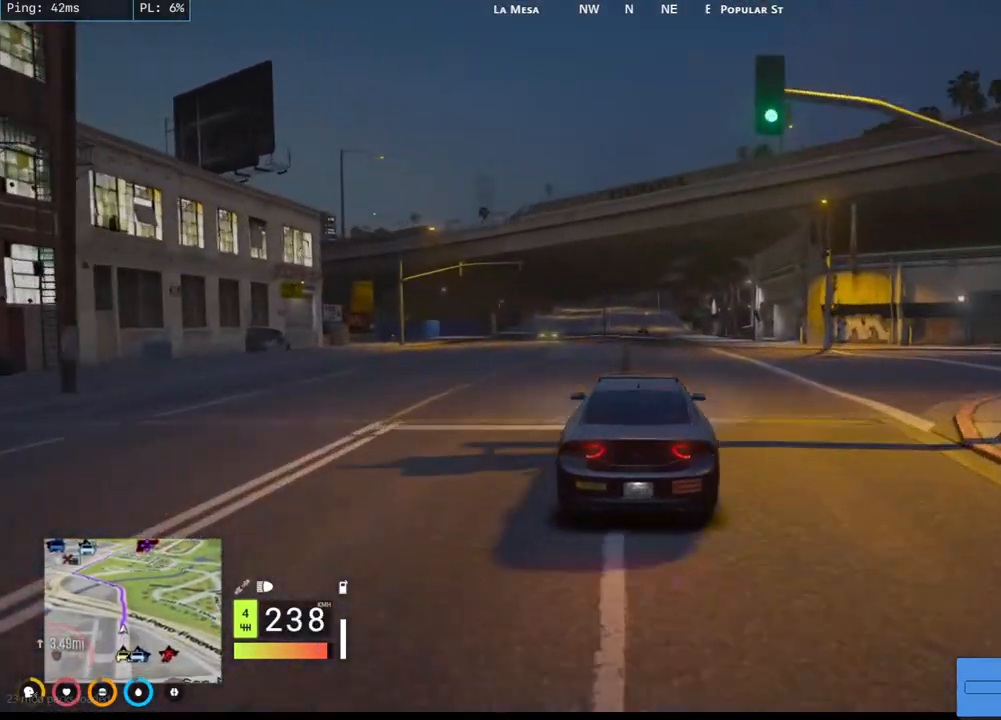
{"keys": [], "mouse": ["mb4"], "events": []}
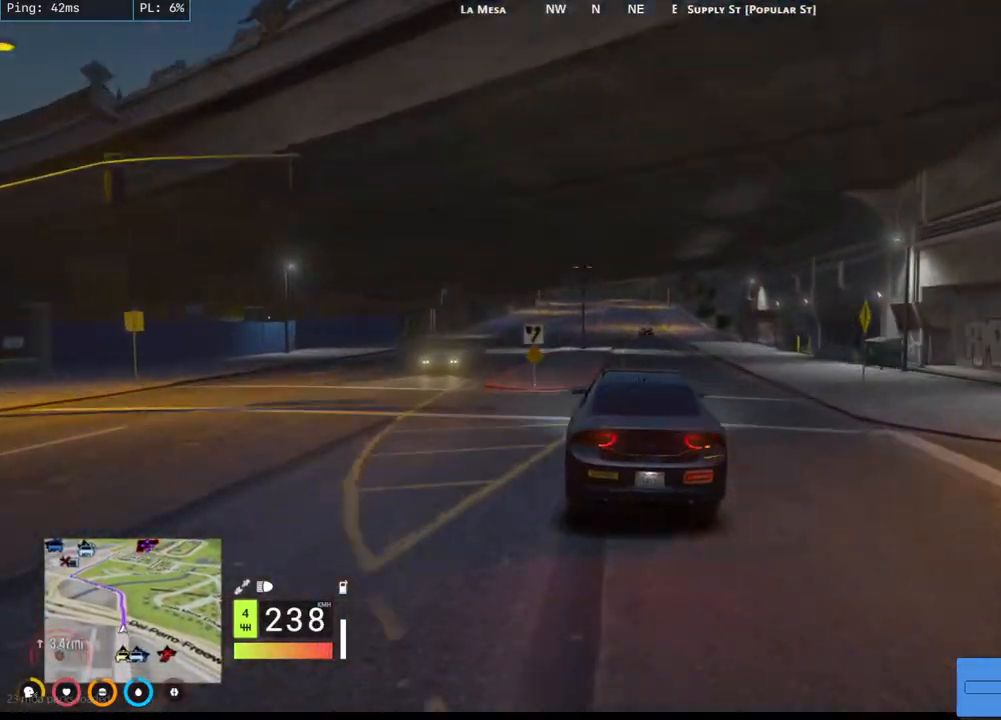
{"keys": [], "mouse": ["mb4"], "events": []}
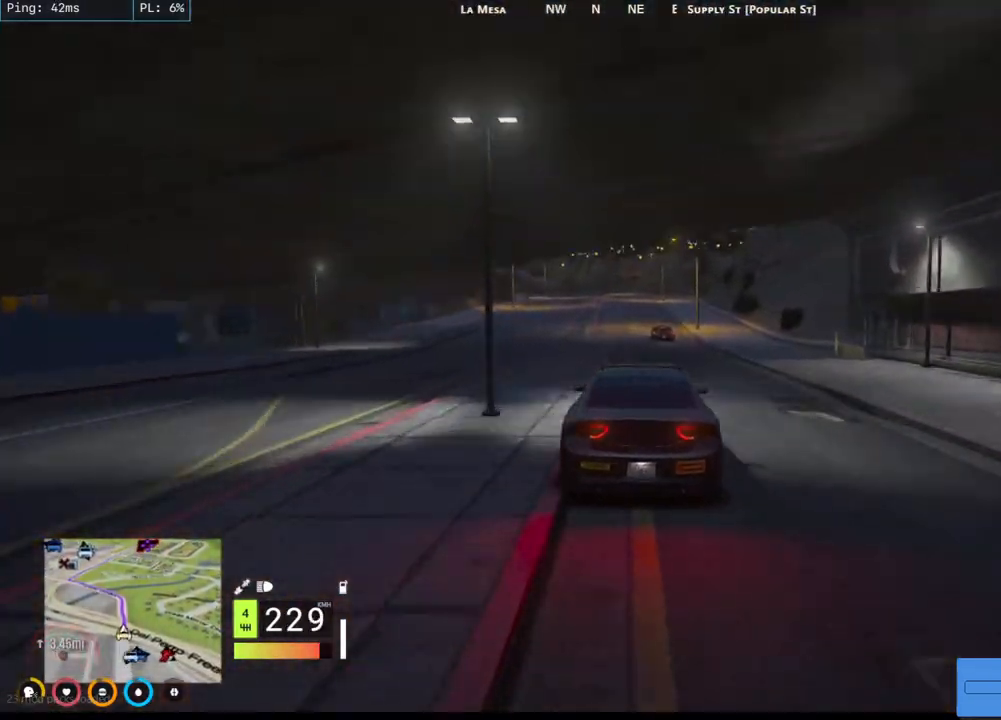
{"keys": [], "mouse": ["mb4"], "events": []}
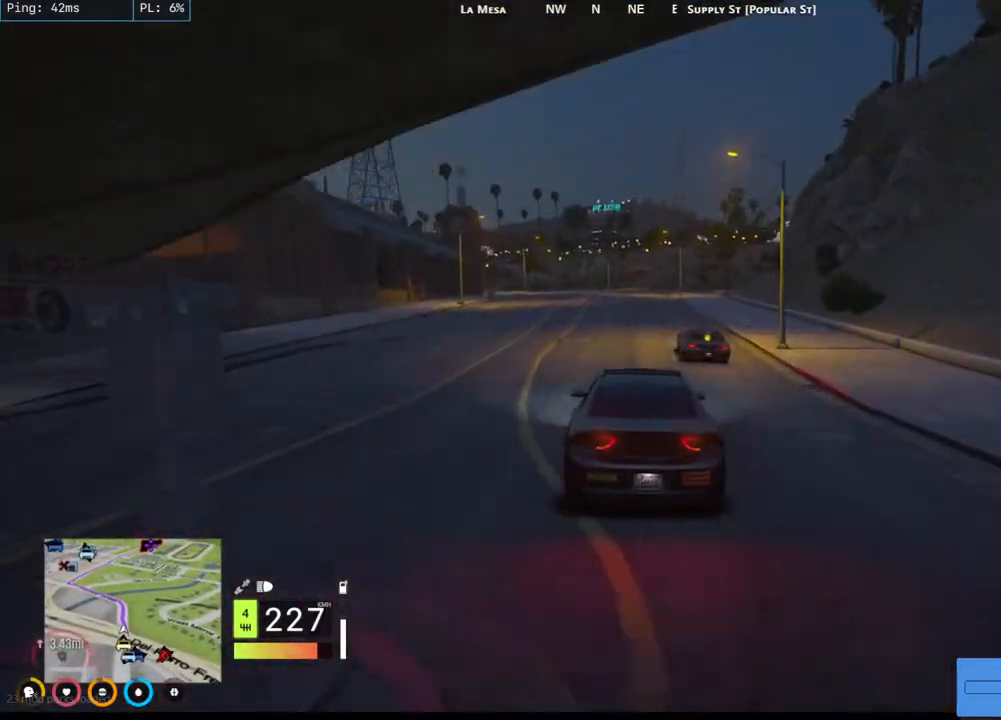
{"keys": [], "mouse": ["mb4"], "events": []}
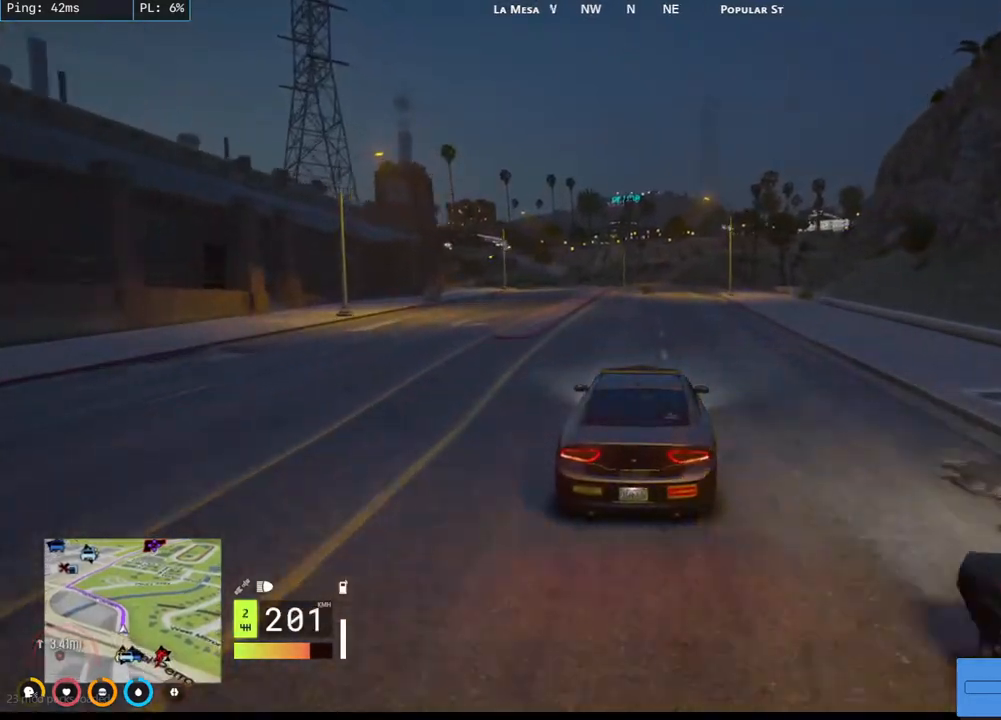
{"keys": [], "mouse": ["mb4"], "events": []}
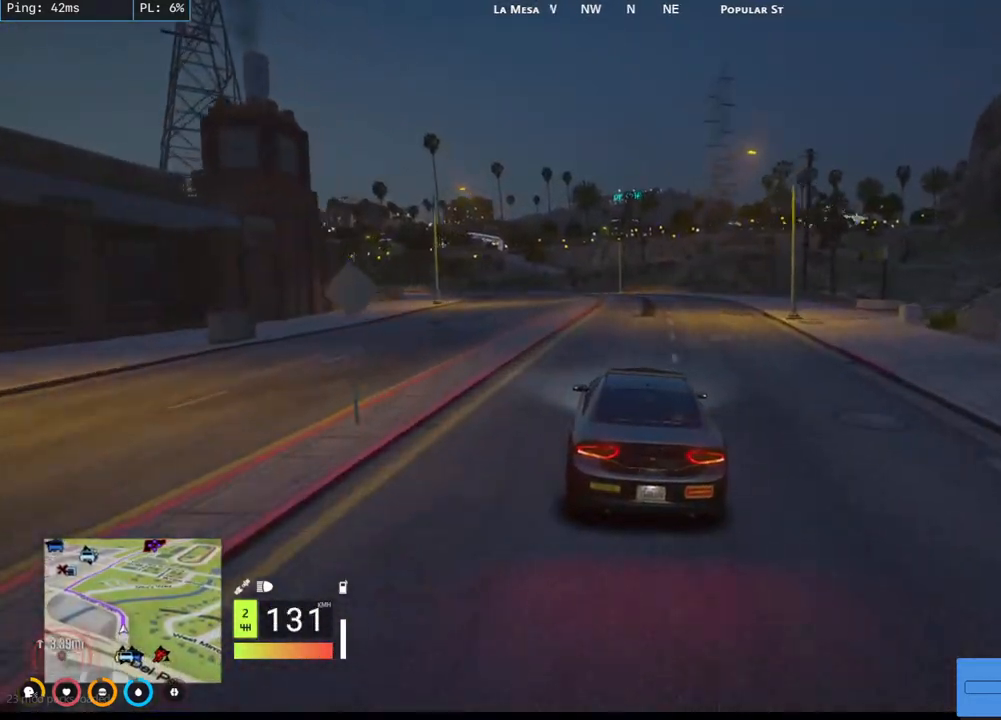
{"keys": [], "mouse": ["mb4"], "events": []}
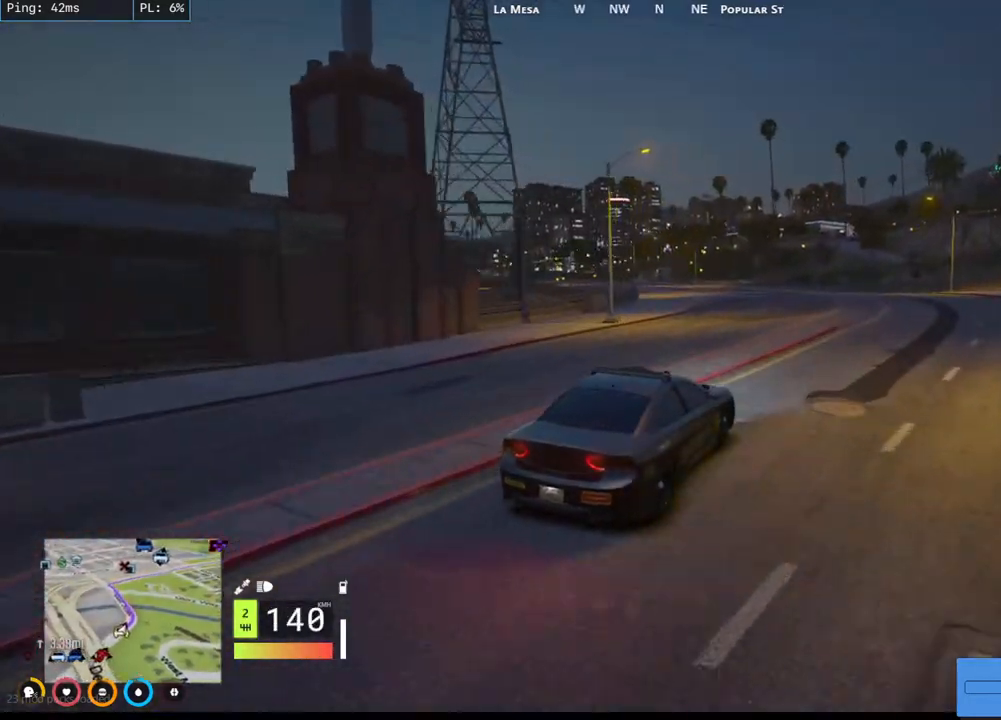
{"keys": [], "mouse": ["mb4"], "events": []}
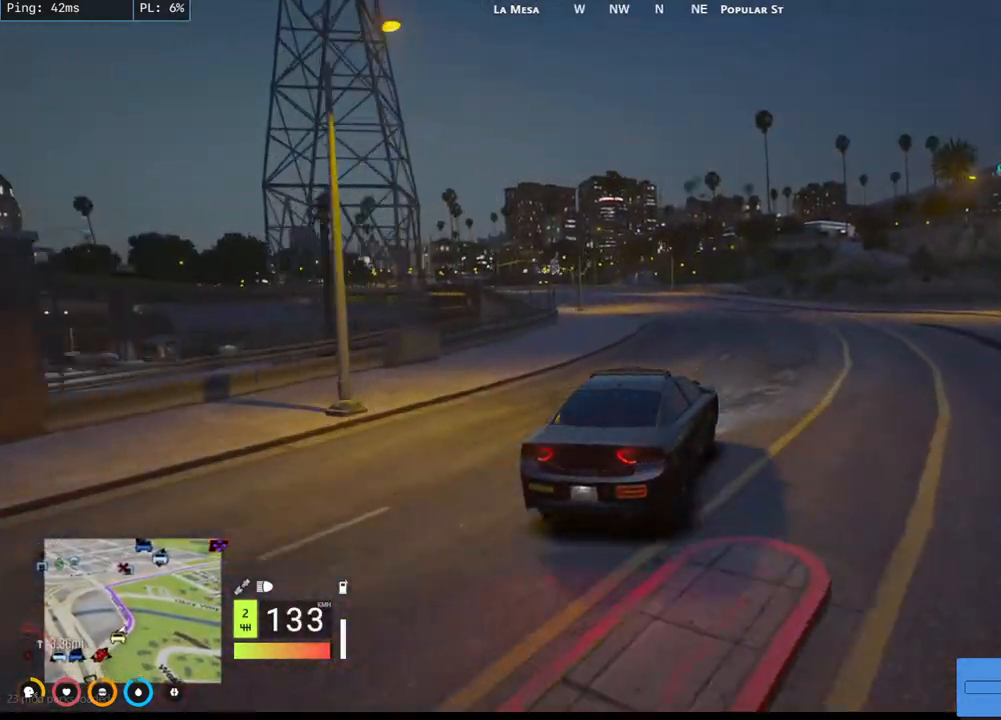
{"keys": [], "mouse": [], "events": [[117, "mouse_mb4", "up"]]}
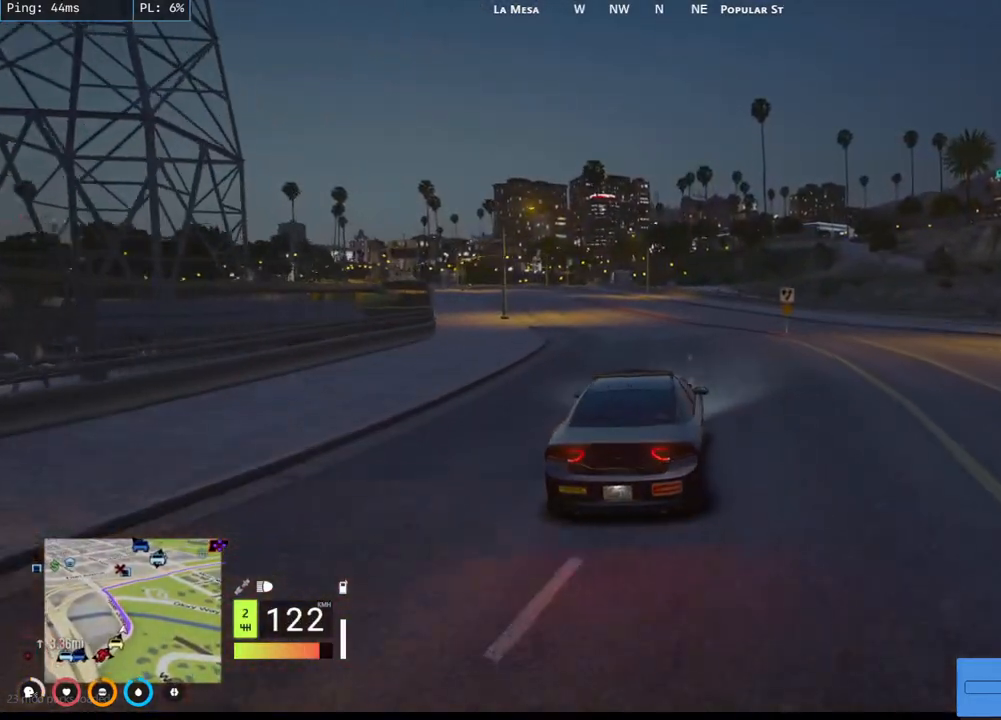
{"keys": [], "mouse": [], "events": []}
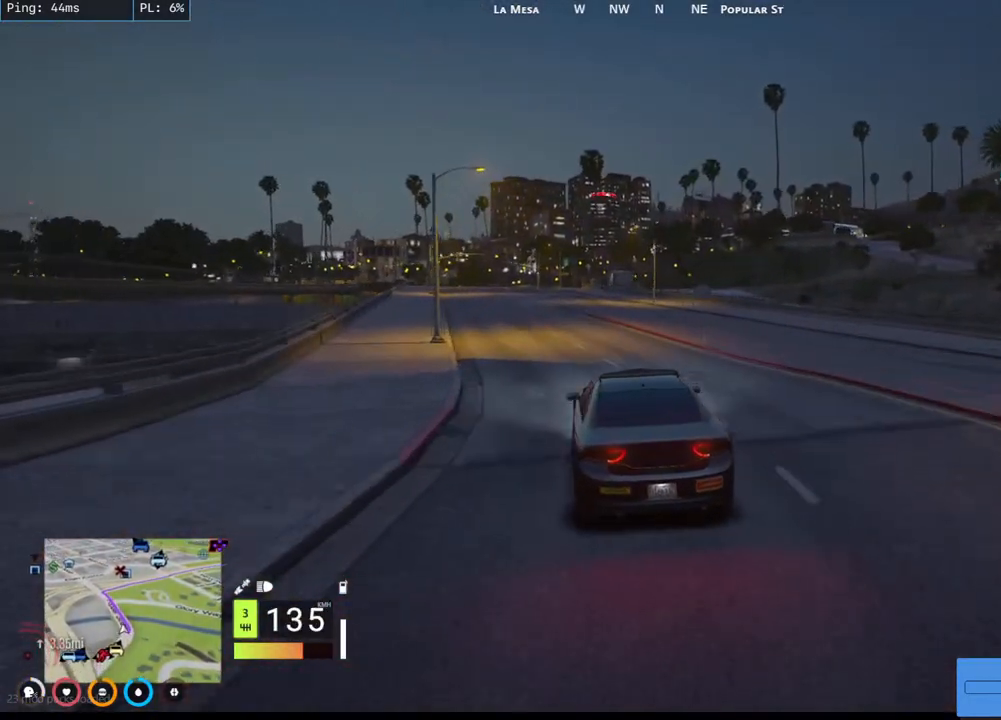
{"keys": [], "mouse": [], "events": []}
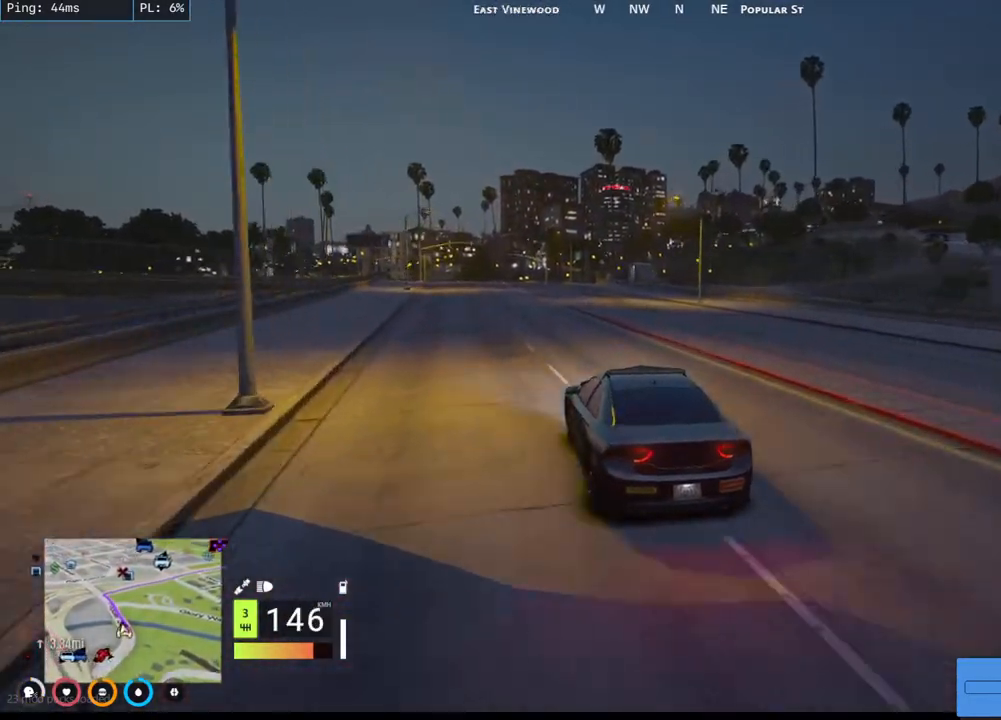
{"keys": [], "mouse": [], "events": []}
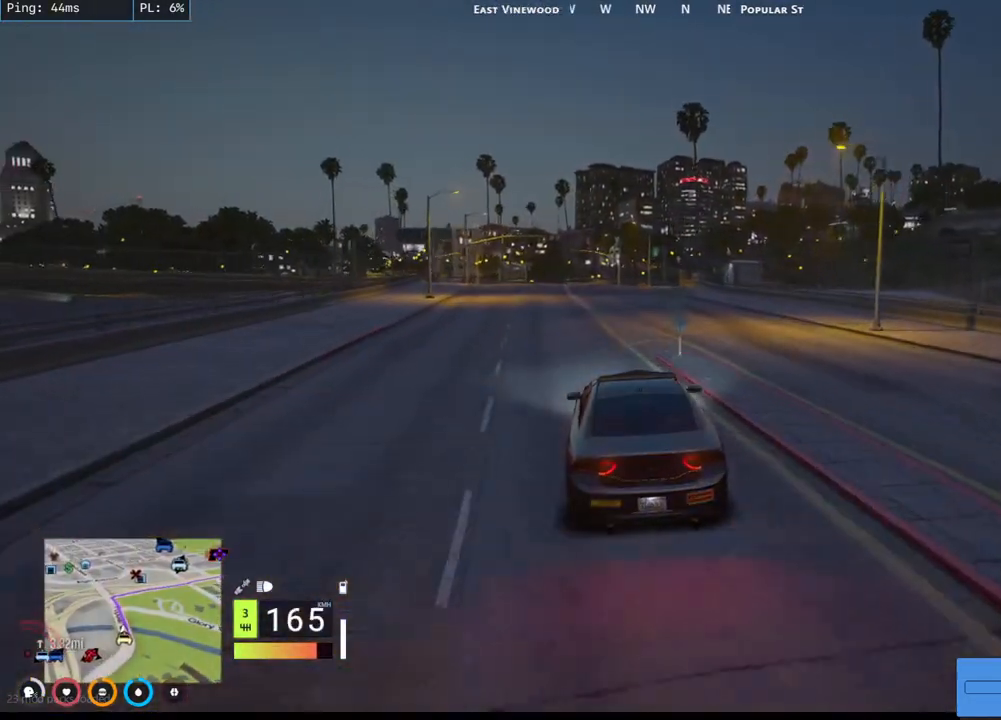
{"keys": [], "mouse": [], "events": []}
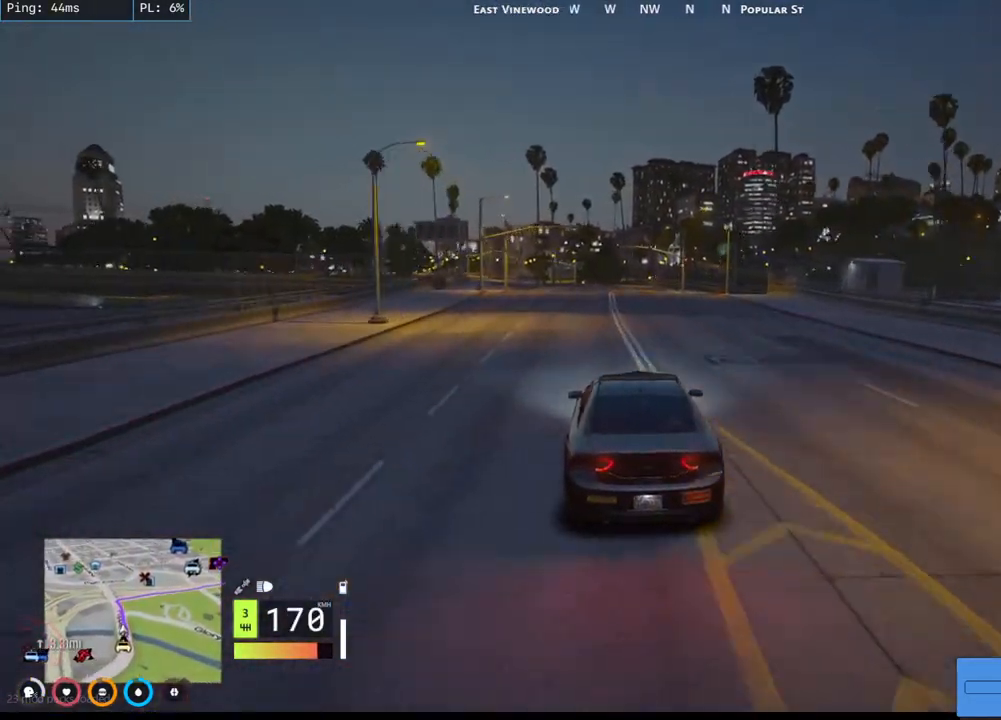
{"keys": [], "mouse": [], "events": []}
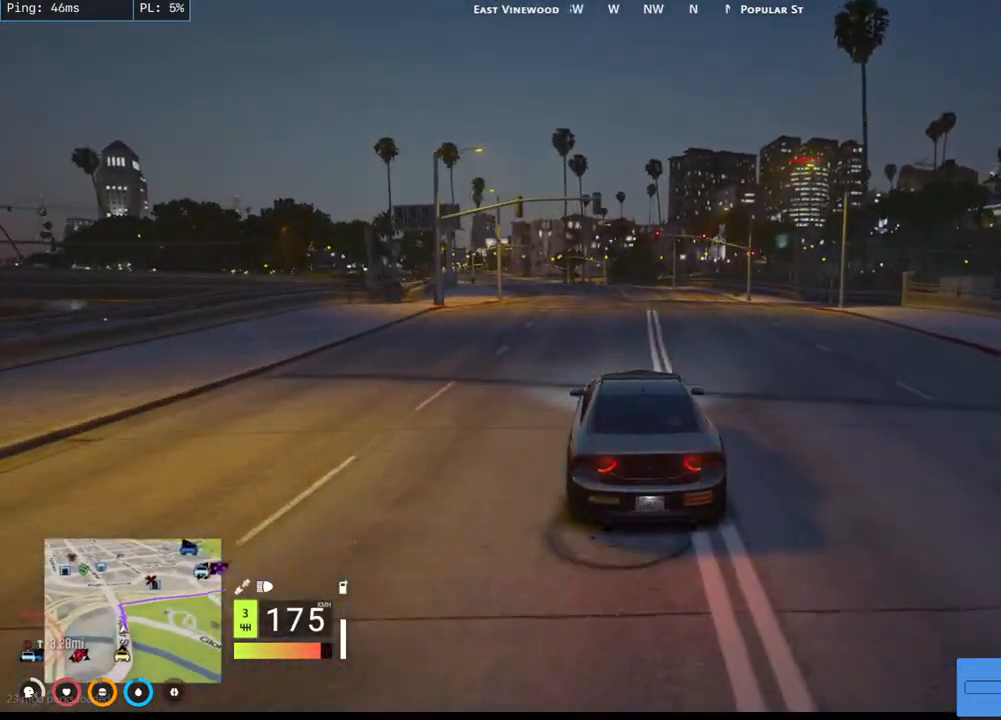
{"keys": [], "mouse": [], "events": []}
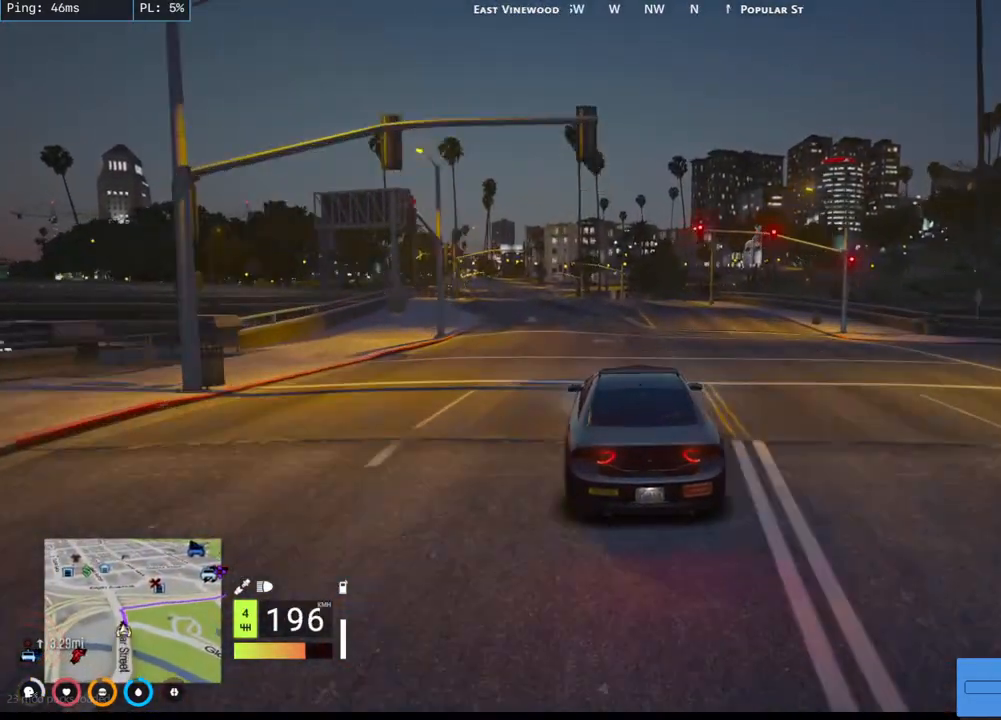
{"keys": [], "mouse": [], "events": []}
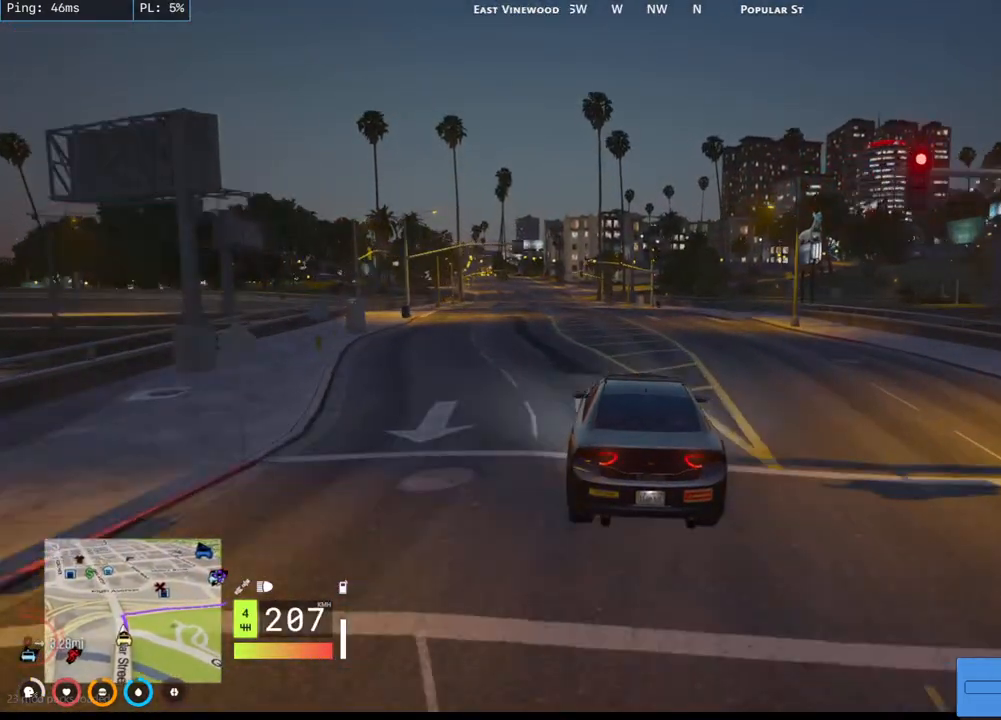
{"keys": [], "mouse": [], "events": []}
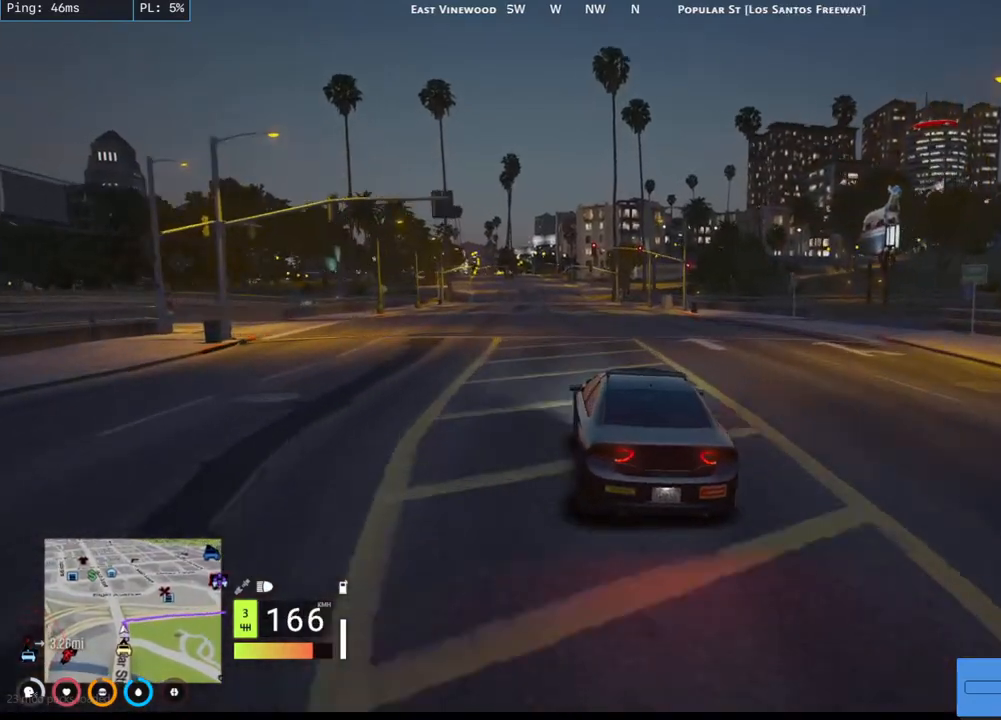
{"keys": [], "mouse": [], "events": []}
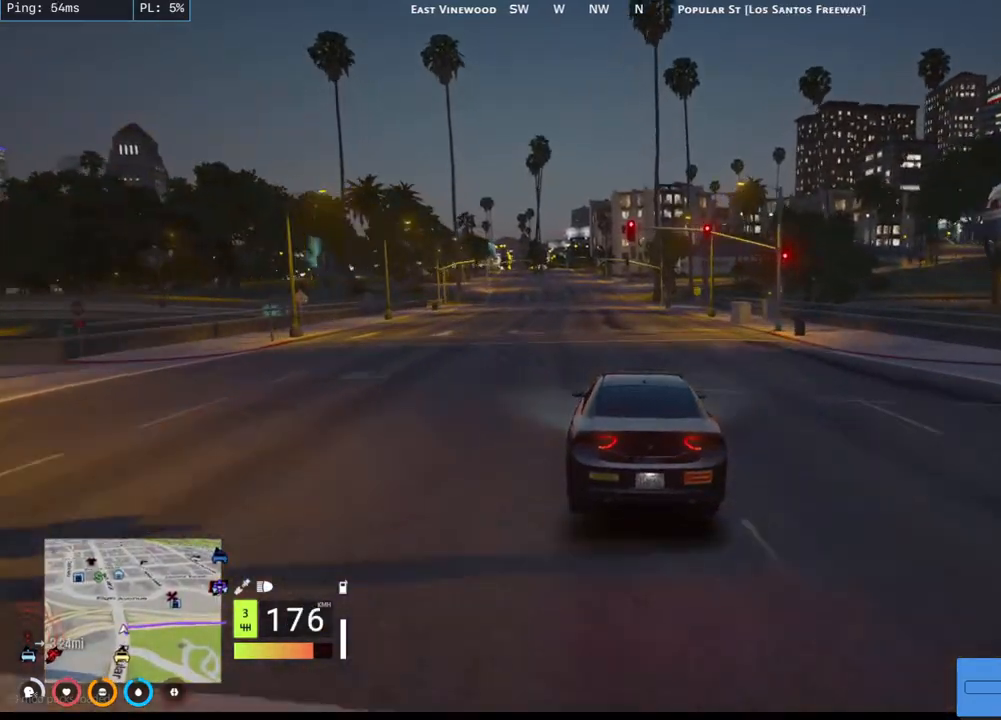
{"keys": [], "mouse": ["mb4"], "events": [[400, "mouse_mb4", "down"]]}
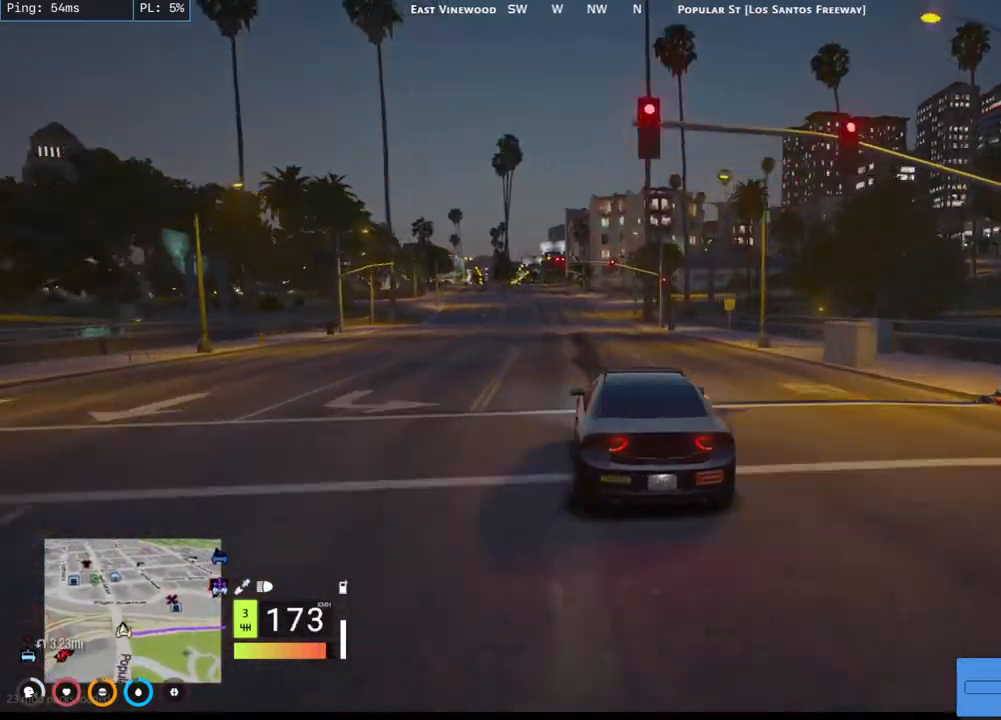
{"keys": [], "mouse": [], "events": [[284, "mouse_mb4", "up"]]}